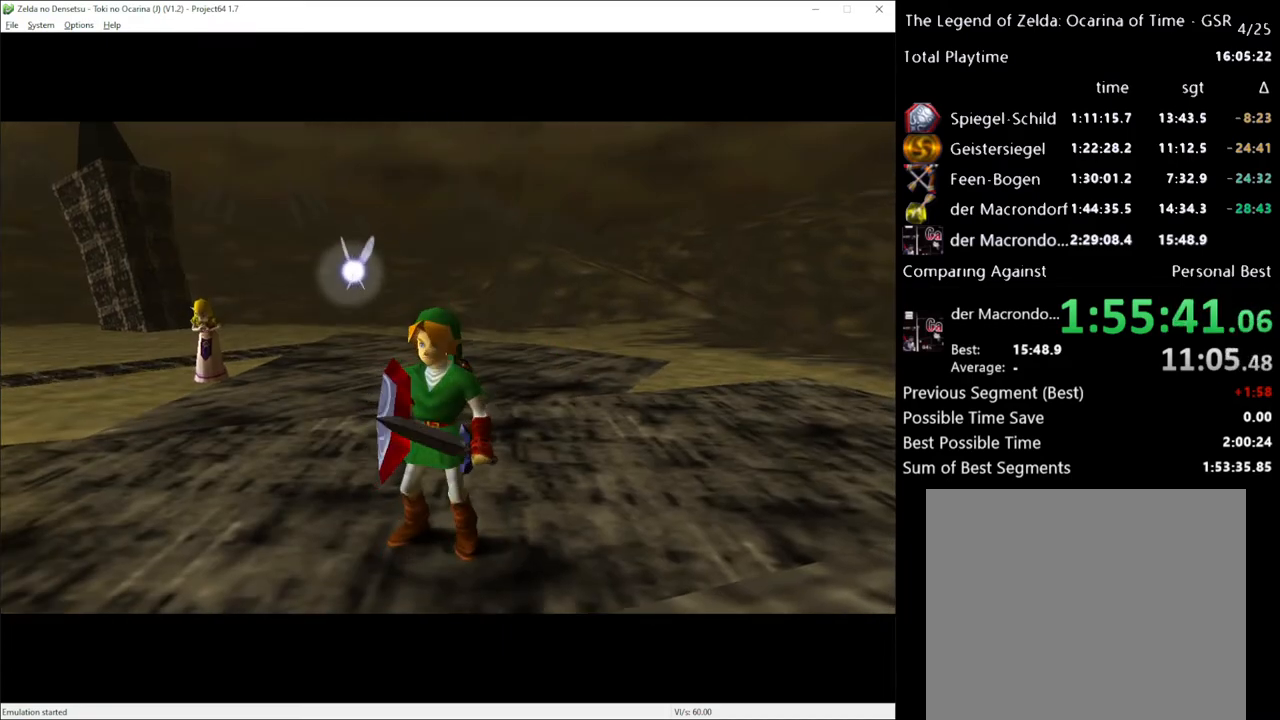
Gameplay with a controller (Xbox layout); each line is a JSON object with the inputs held at the frame after it. "events" lists button and stick changes between this image and that frame as [ms after this image, input, new state], when the widget could be followed in between. Not read: L3 R3.
{"buttons": [], "left_stick": "center", "right_stick": "center", "events": [[200, "L1", "down"], [367, "L1", "up"]]}
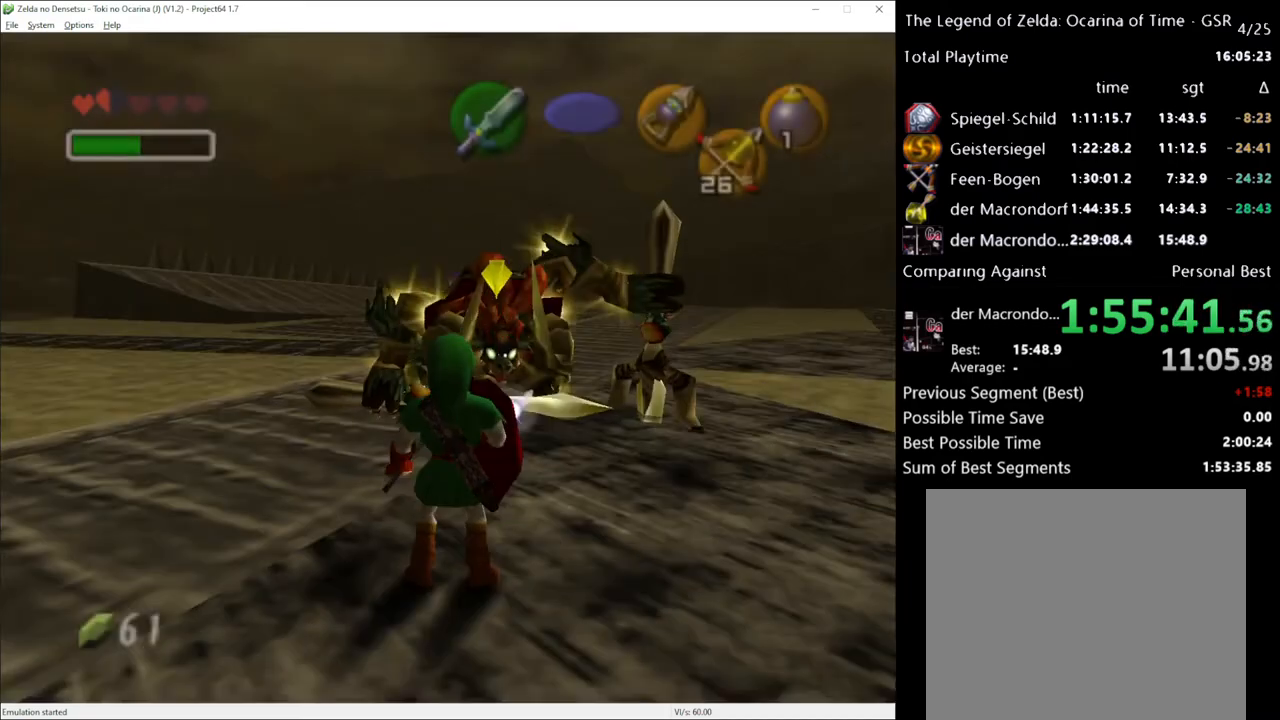
{"buttons": [], "left_stick": "up", "right_stick": "center", "events": [[100, "left_stick", "up"]]}
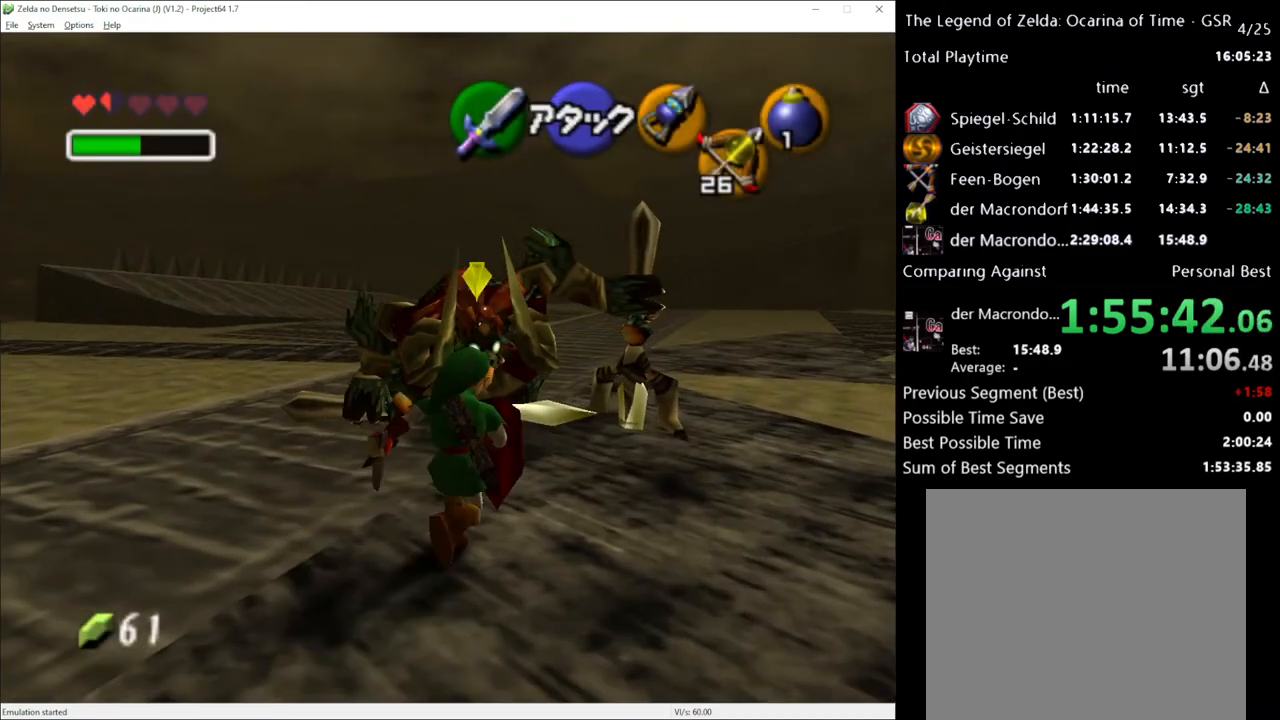
{"buttons": [], "left_stick": "up", "right_stick": "center", "events": [[383, "X", "down"], [450, "X", "up"]]}
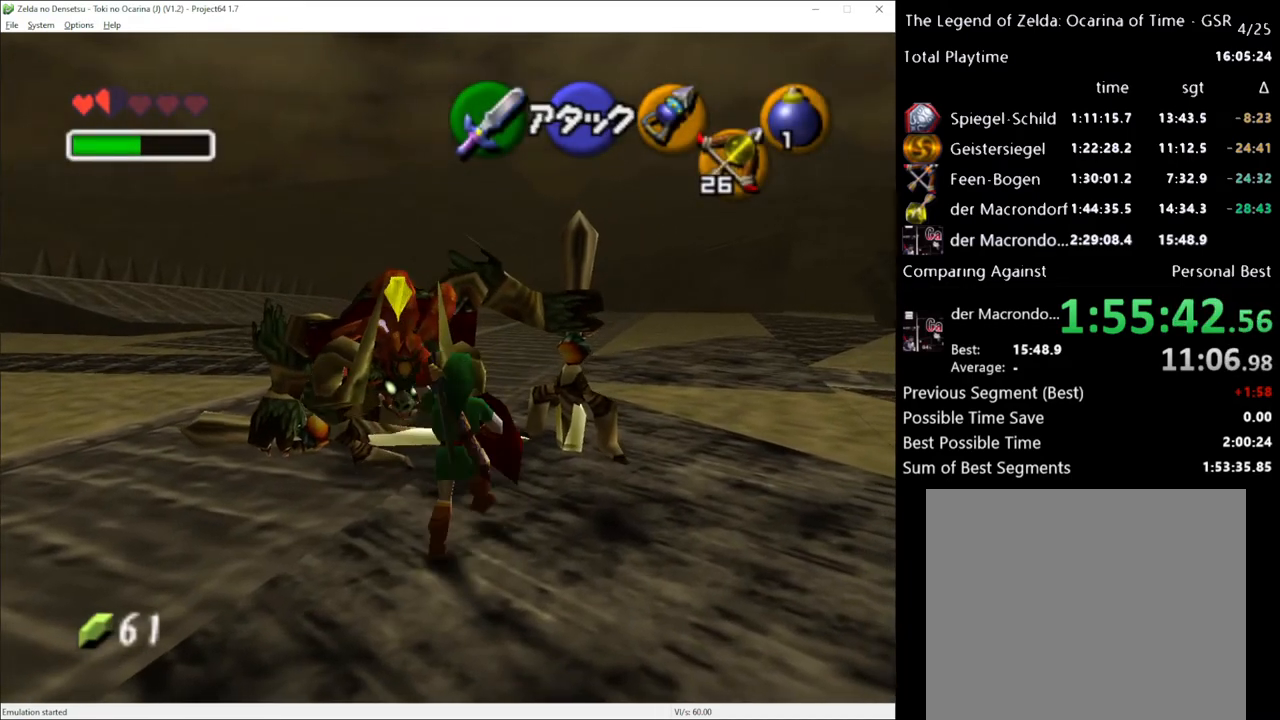
{"buttons": [], "left_stick": "up", "right_stick": "center", "events": []}
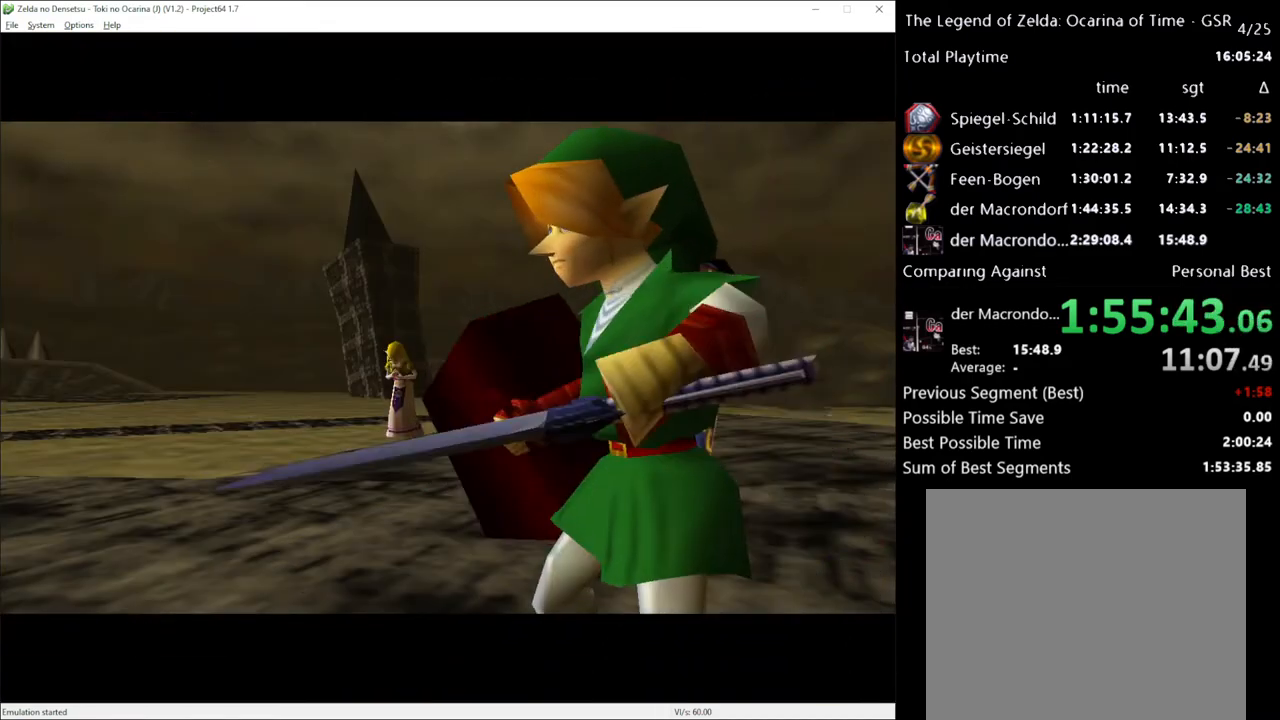
{"buttons": [], "left_stick": "up", "right_stick": "center", "events": []}
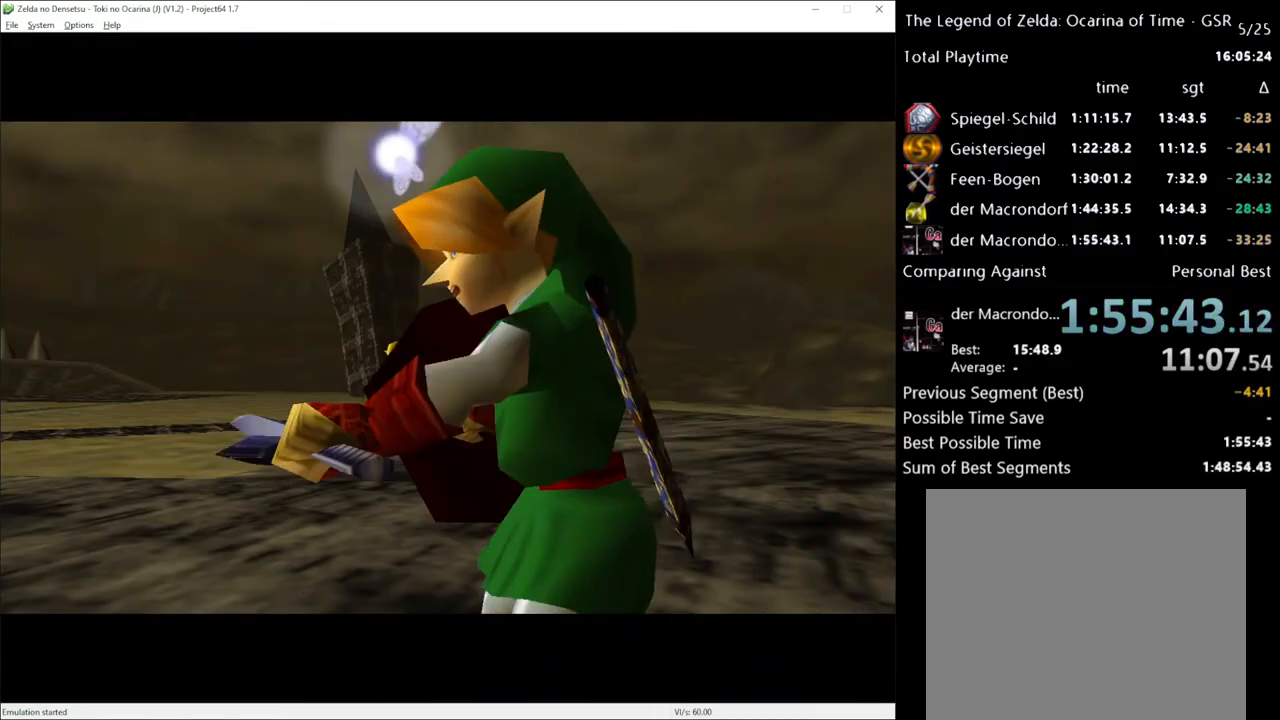
{"buttons": [], "left_stick": "up", "right_stick": "center", "events": []}
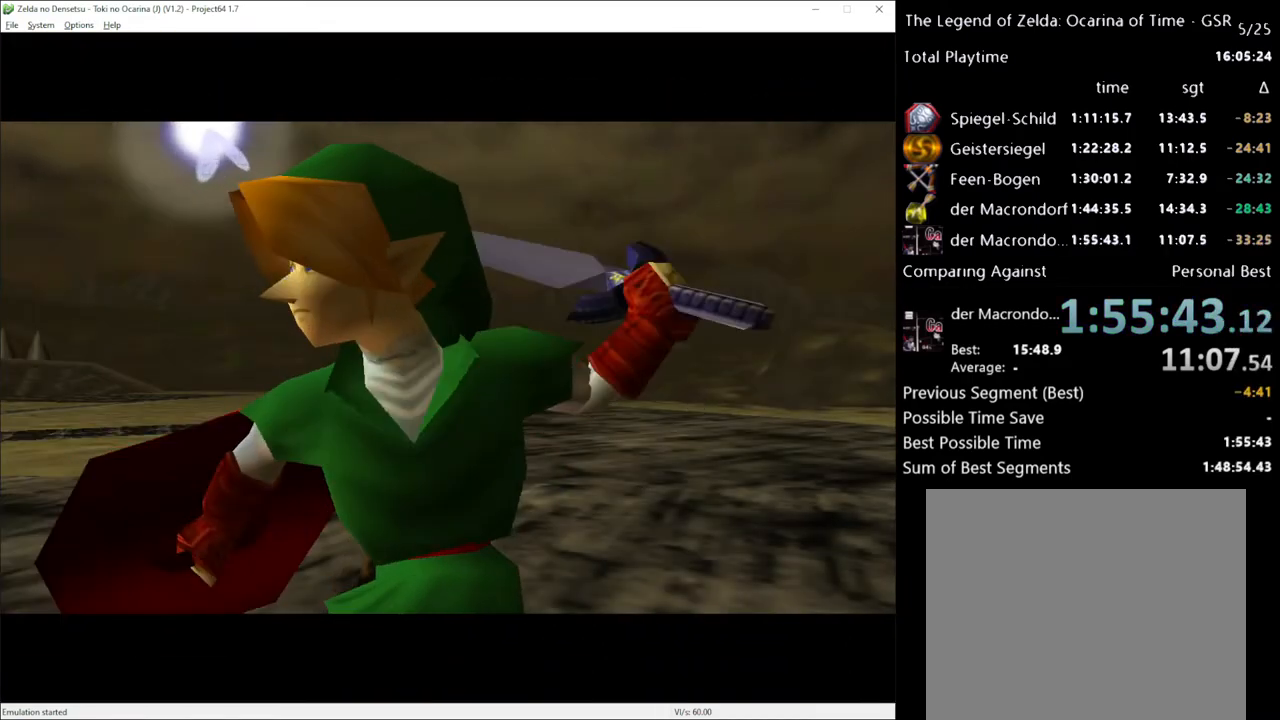
{"buttons": [], "left_stick": "up", "right_stick": "center", "events": []}
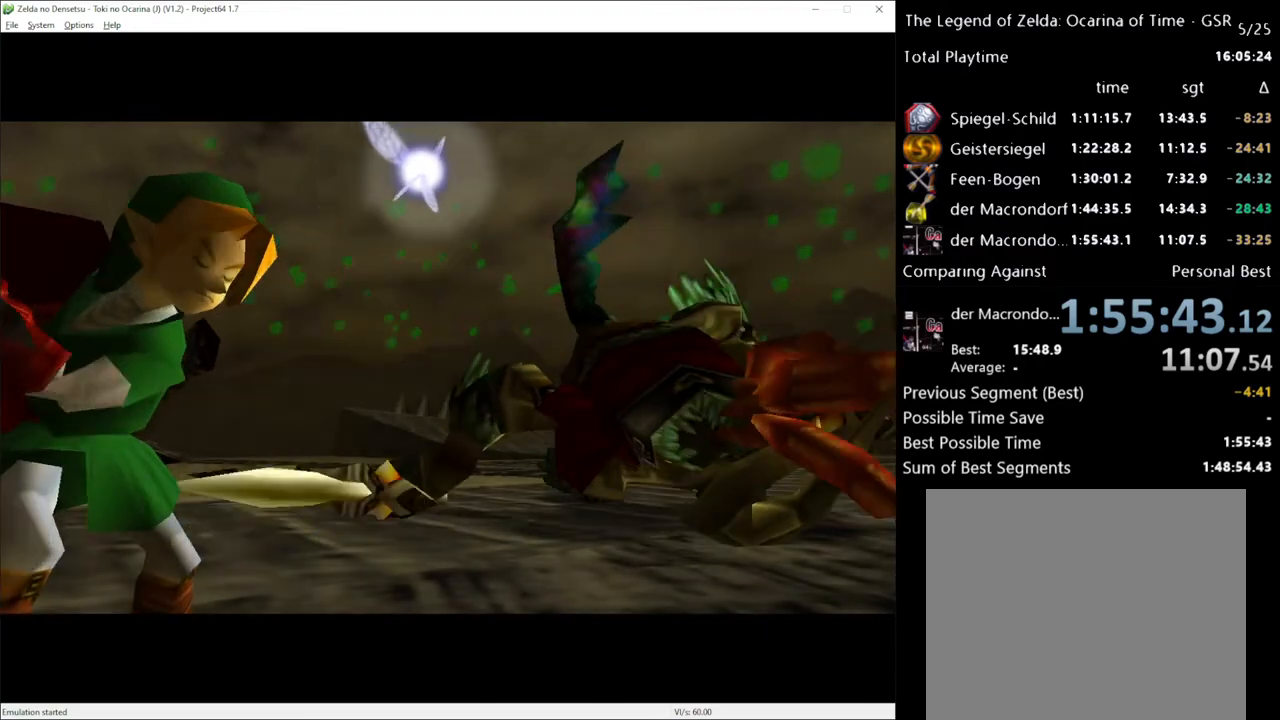
{"buttons": [], "left_stick": "up", "right_stick": "center", "events": []}
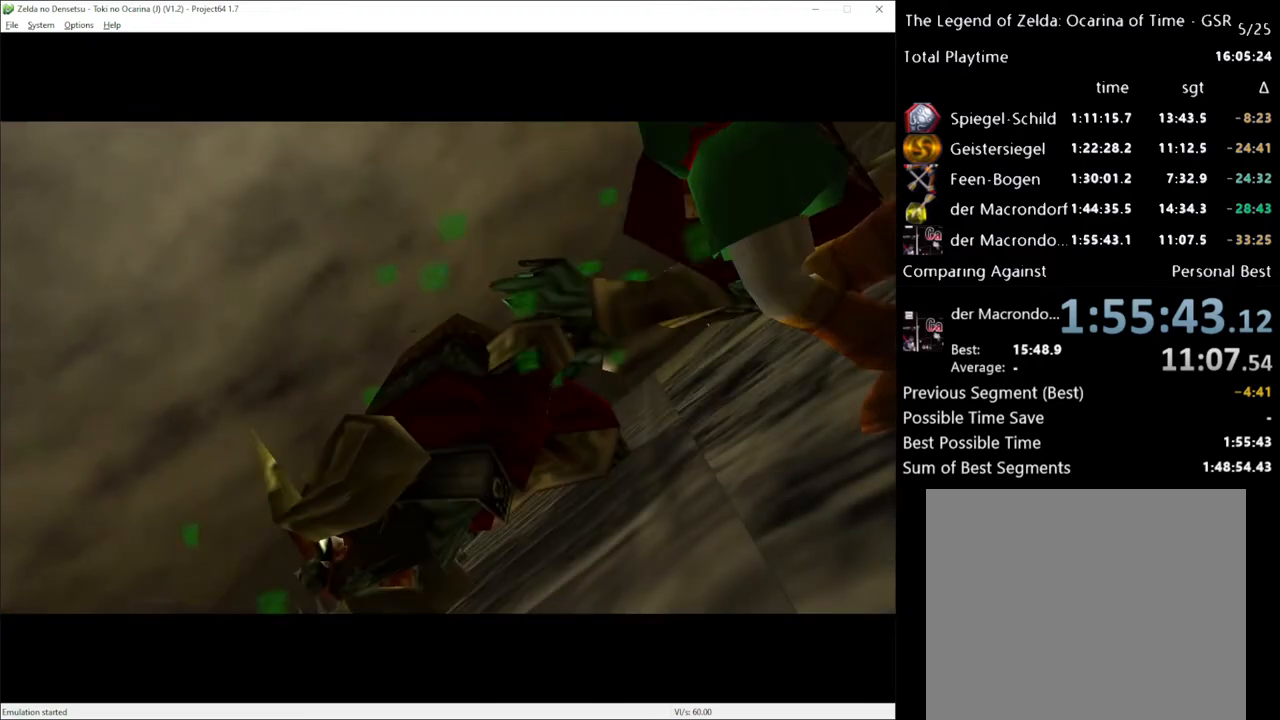
{"buttons": [], "left_stick": "up", "right_stick": "center", "events": []}
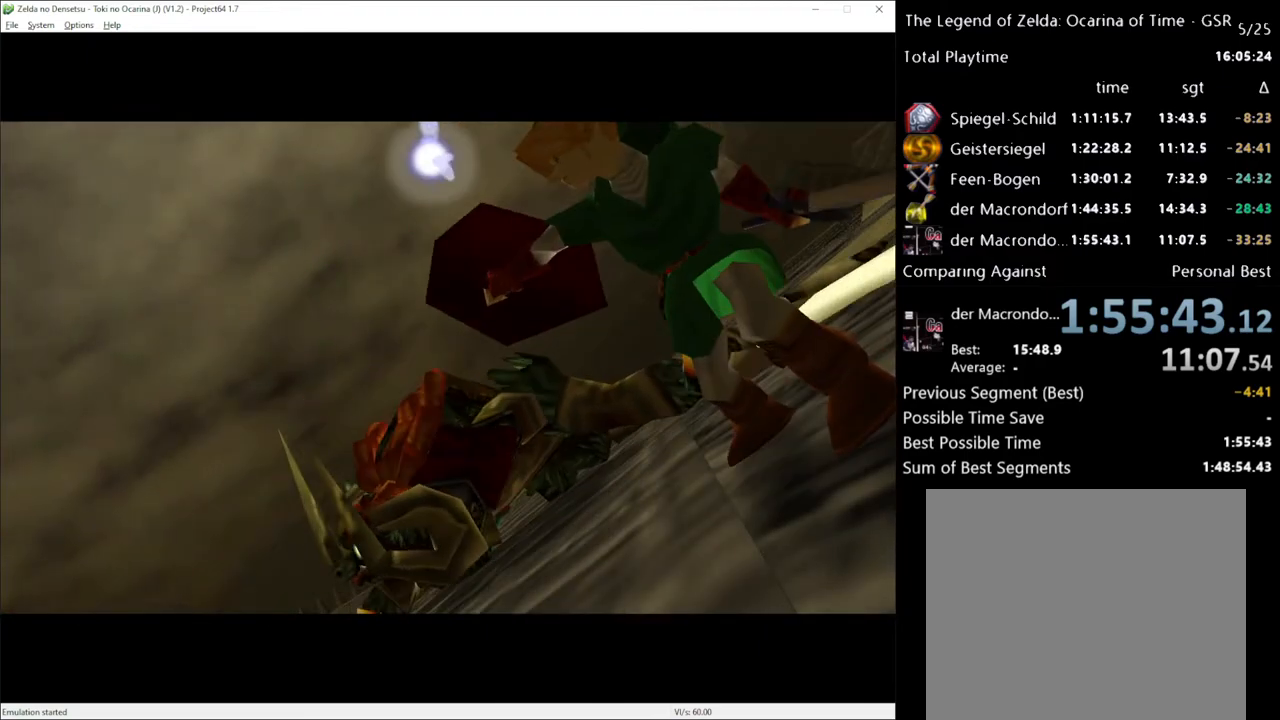
{"buttons": [], "left_stick": "up", "right_stick": "center", "events": []}
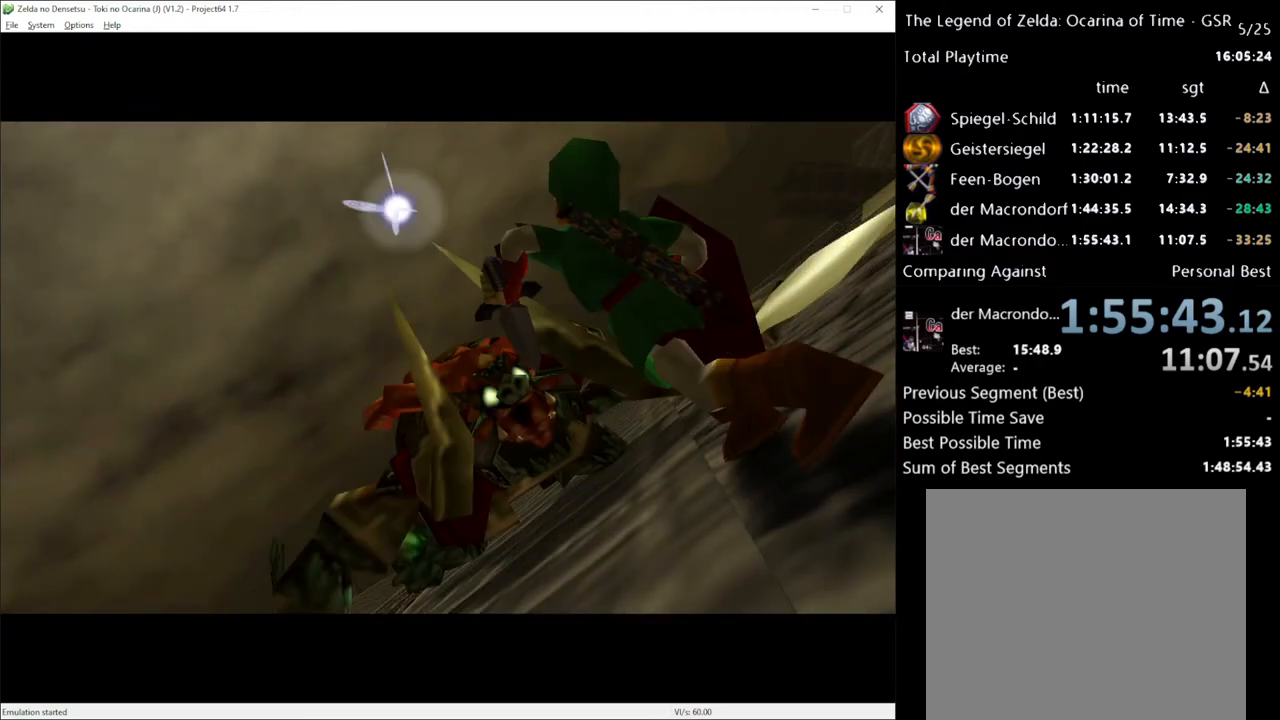
{"buttons": [], "left_stick": "up", "right_stick": "center", "events": []}
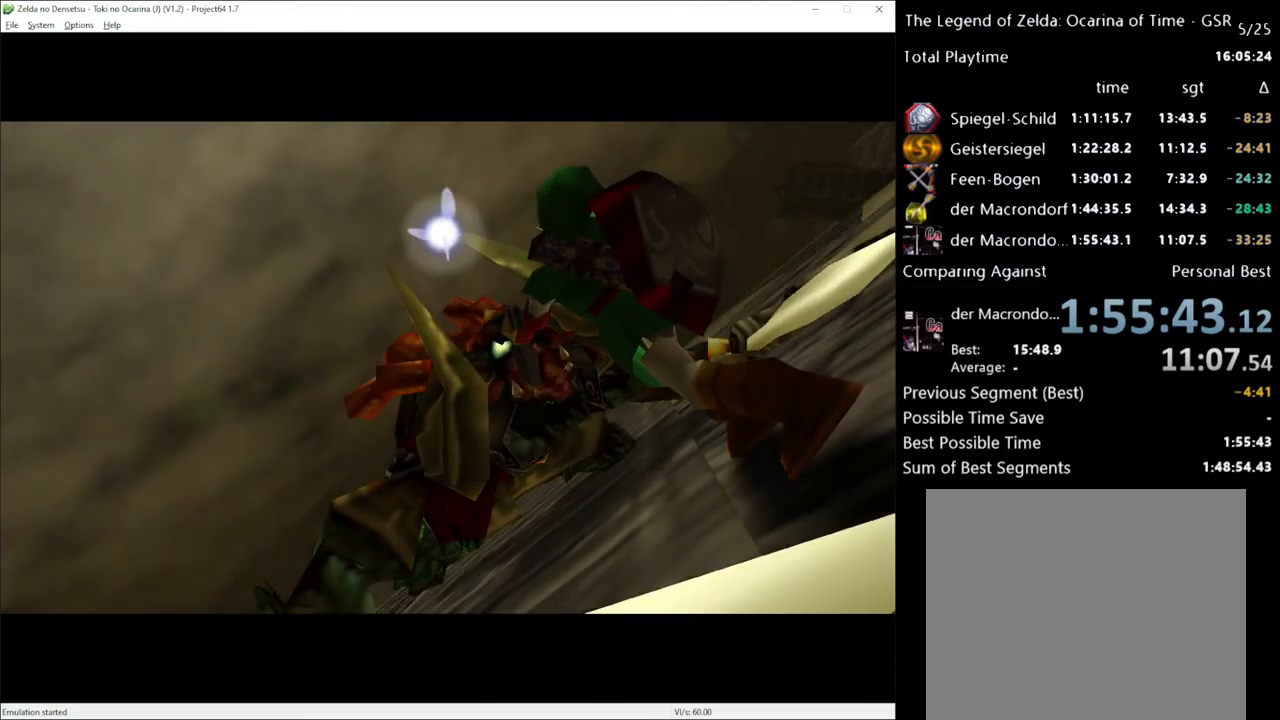
{"buttons": [], "left_stick": "up", "right_stick": "center", "events": []}
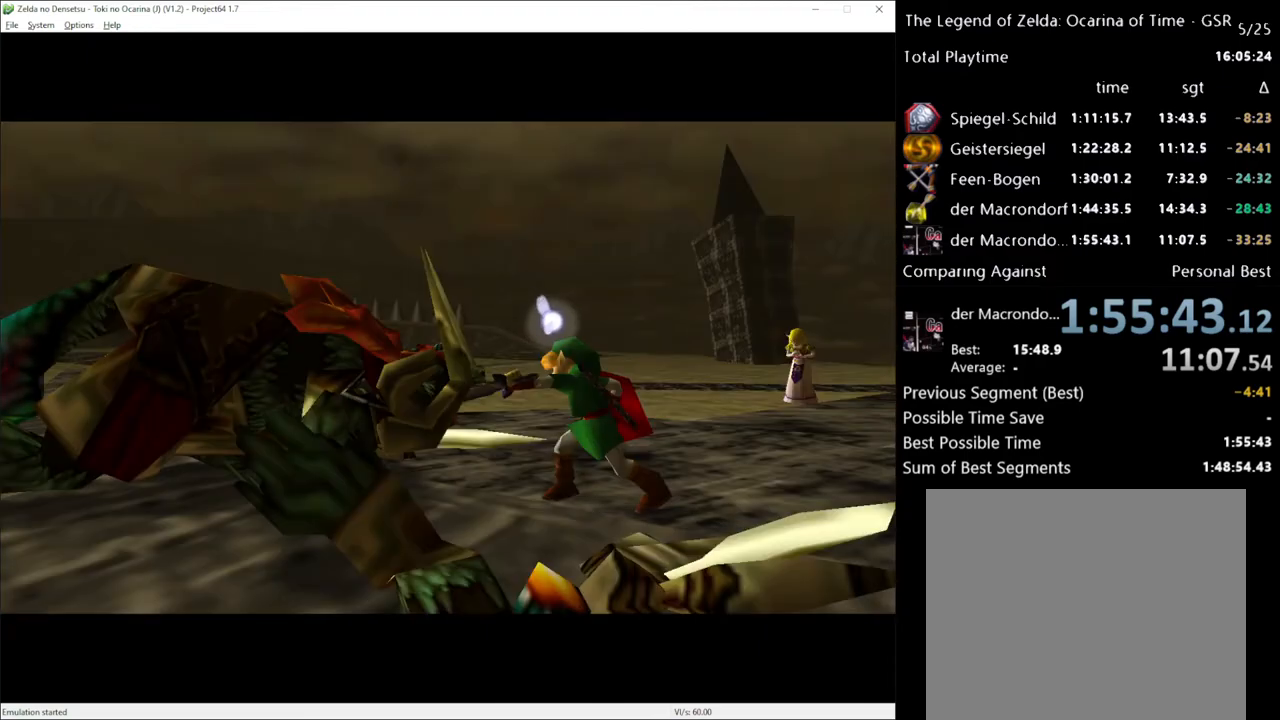
{"buttons": [], "left_stick": "up", "right_stick": "center", "events": []}
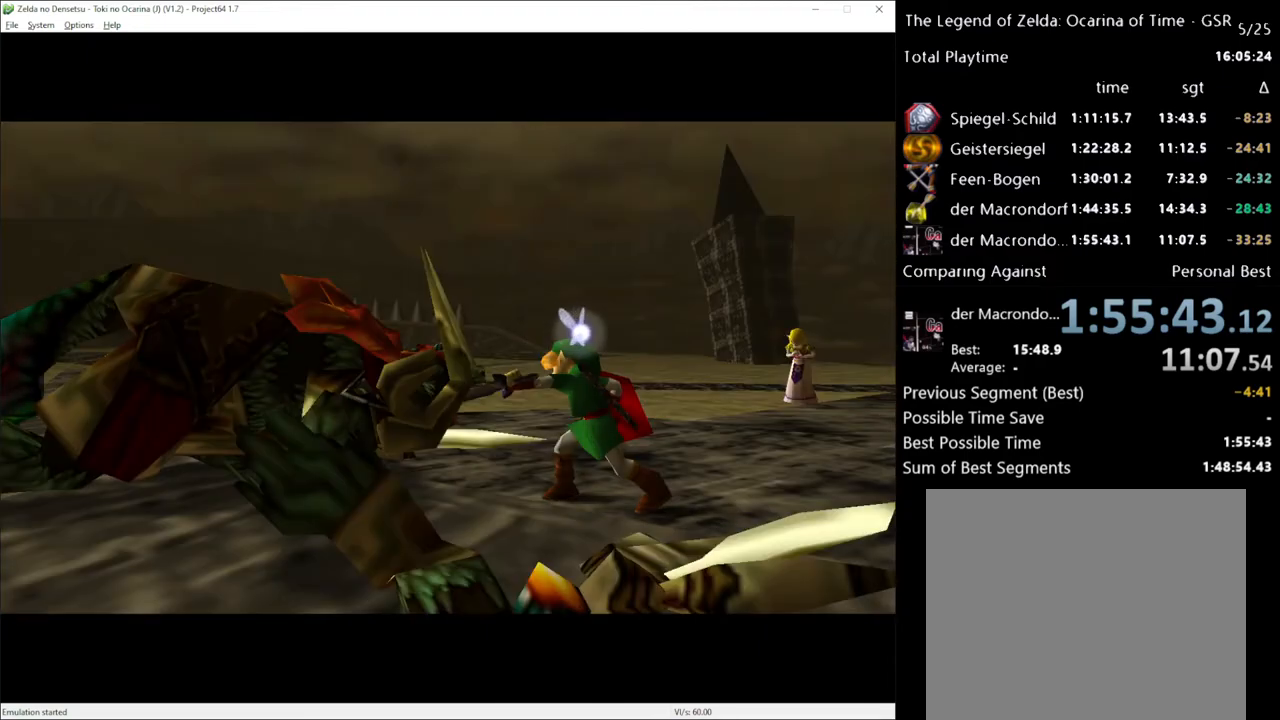
{"buttons": [], "left_stick": "up", "right_stick": "center", "events": []}
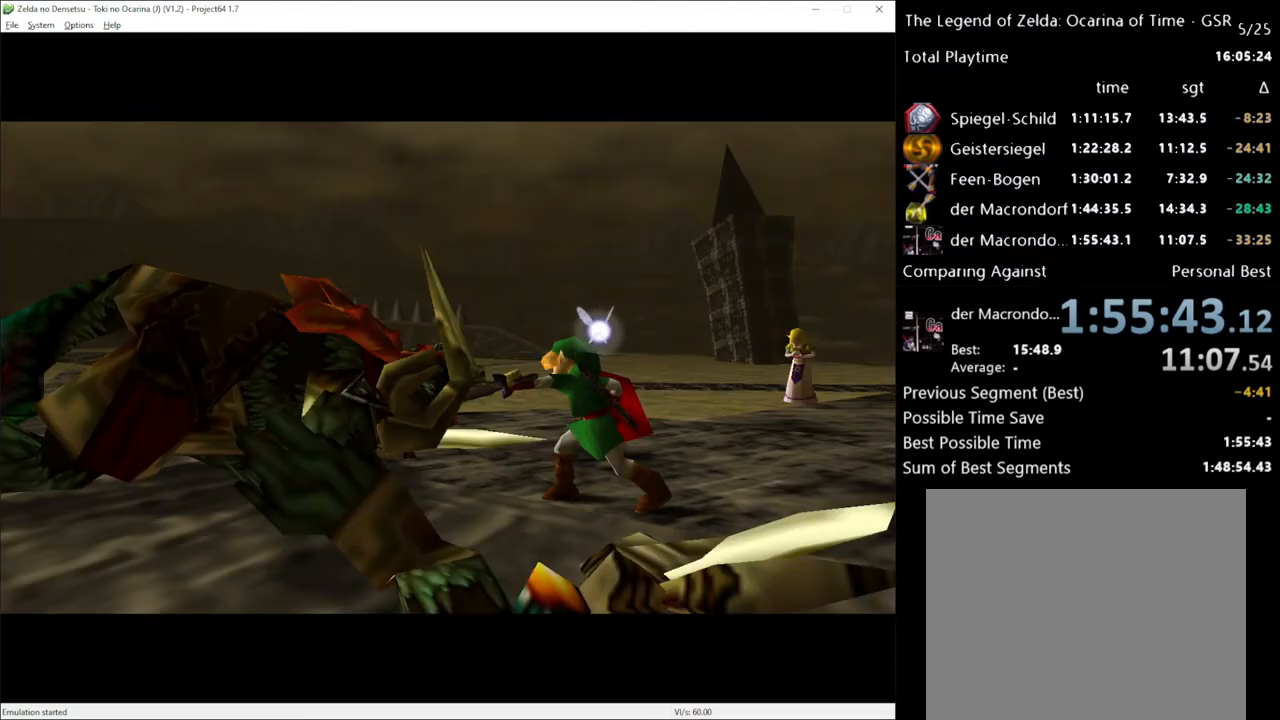
{"buttons": [], "left_stick": "up", "right_stick": "center", "events": [[450, "START", "down"], [483, "START", "up"]]}
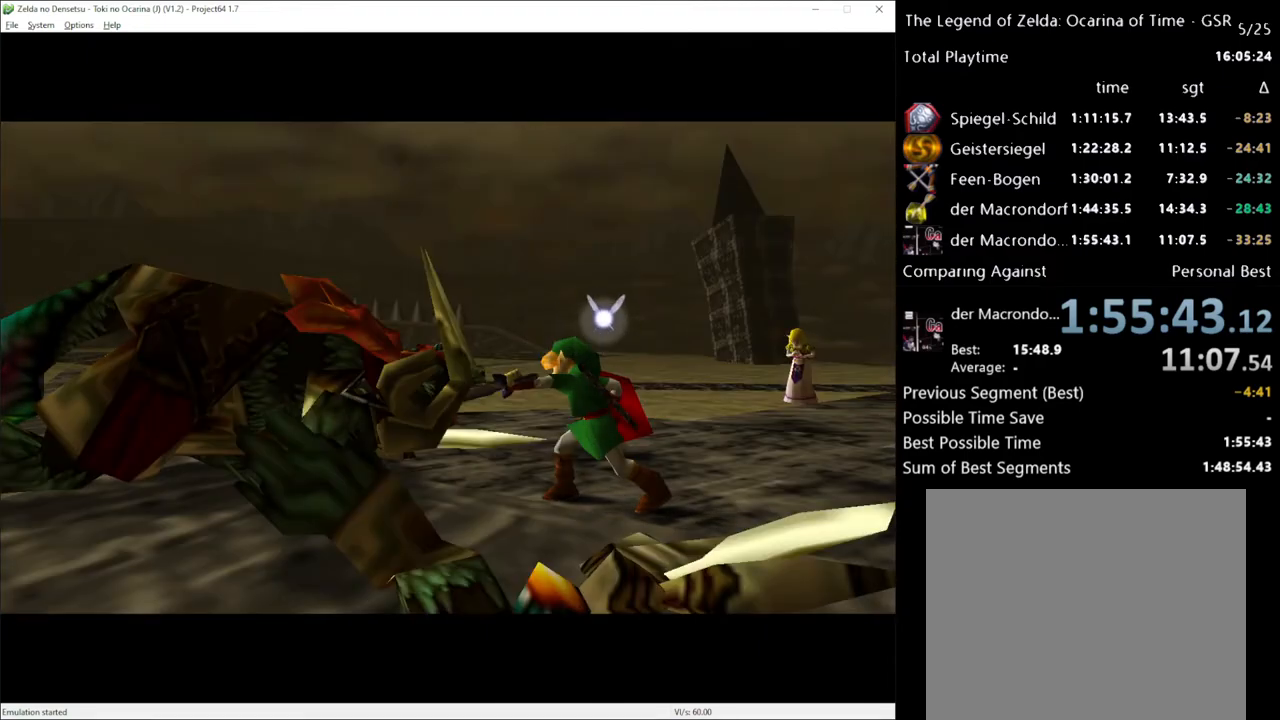
{"buttons": [], "left_stick": "up", "right_stick": "center", "events": []}
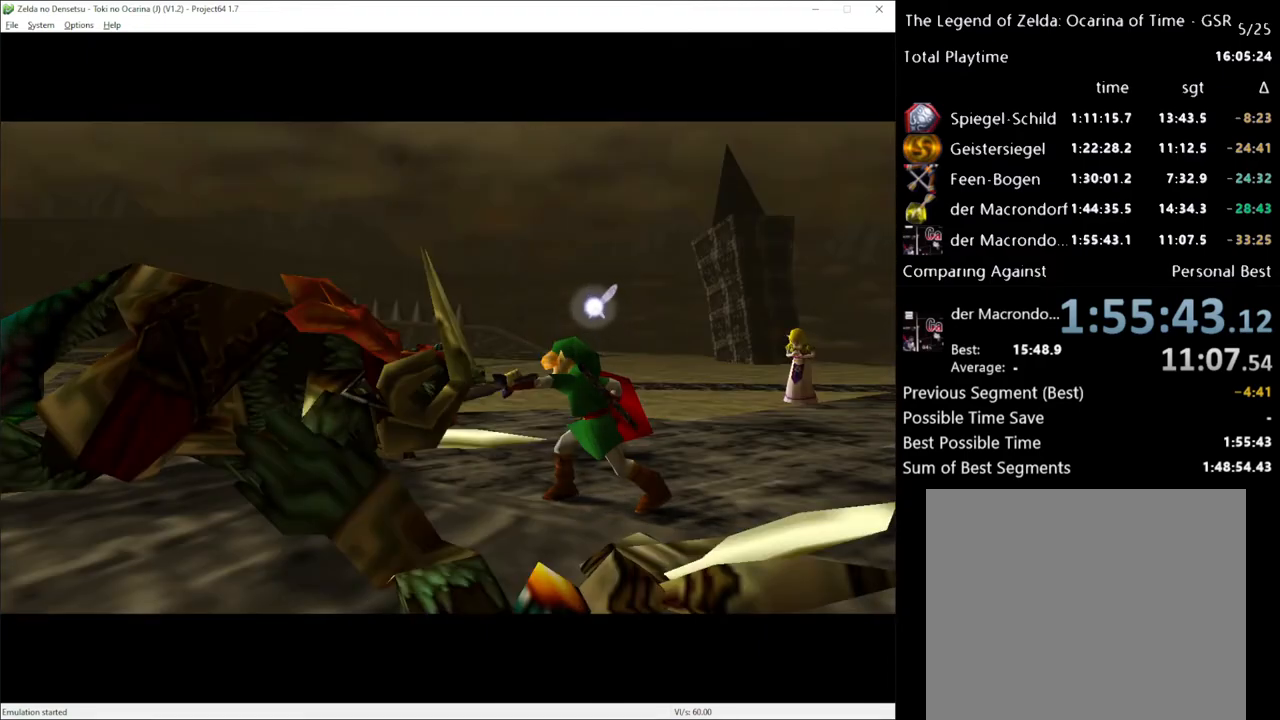
{"buttons": [], "left_stick": "up", "right_stick": "center", "events": []}